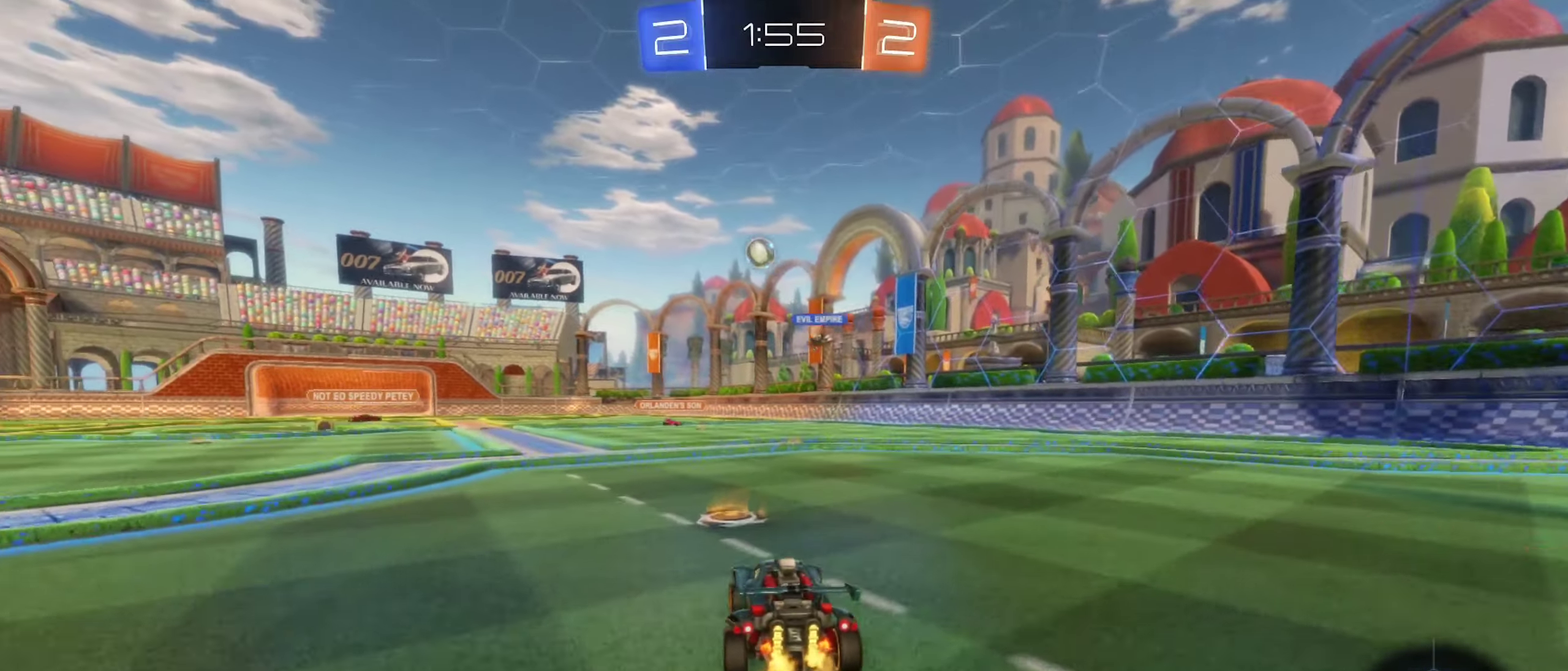
Gameplay with a controller (Xbox layout); each line is a JSON object with the inputs held at the frame after it. "events" lists button and stick changes between this image and that frame as [ms after this image, input, new state], when the widget could be followed in between.
{"buttons": ["R2"], "left_stick": "up-left", "right_stick": "center", "events": [[16, "left_stick", "center"], [250, "left_stick", "right"], [416, "left_stick", "center"], [483, "left_stick", "up-left"]]}
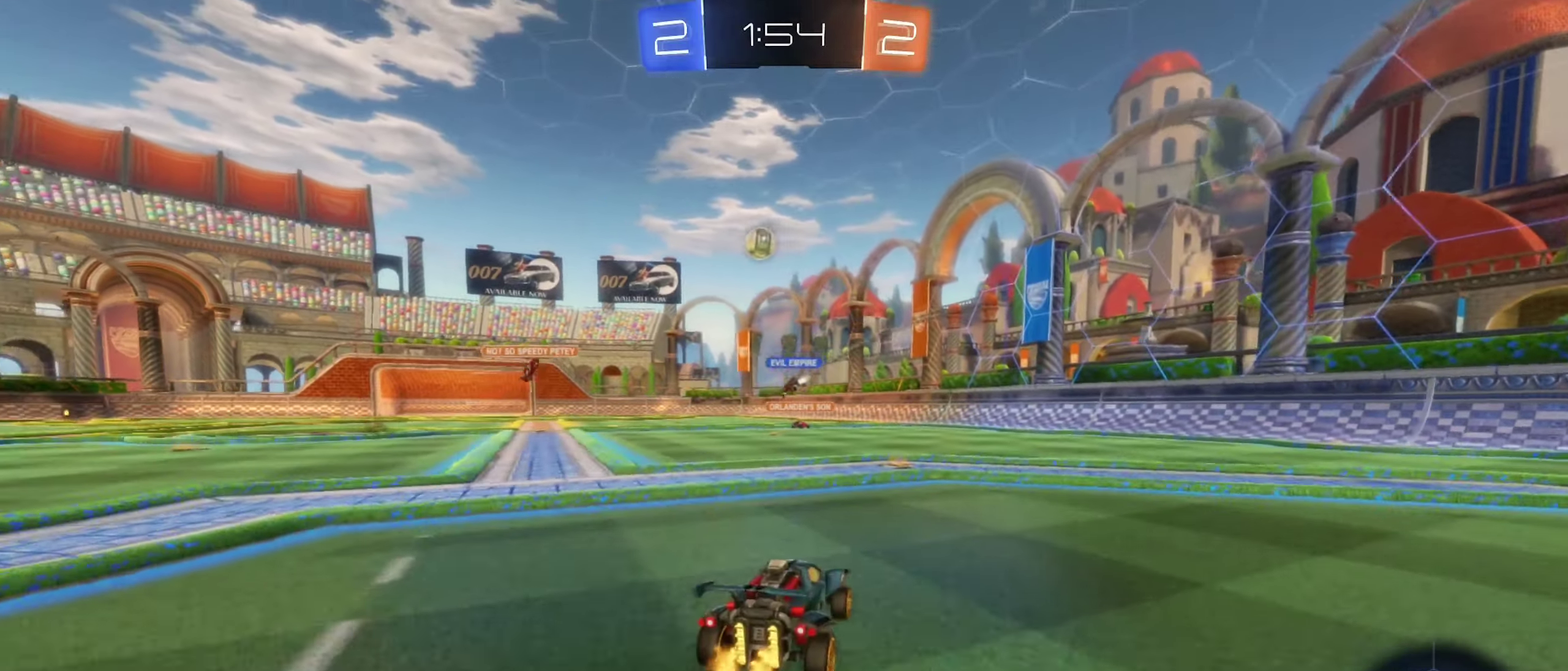
{"buttons": ["R2"], "left_stick": "center", "right_stick": "center", "events": [[200, "left_stick", "center"]]}
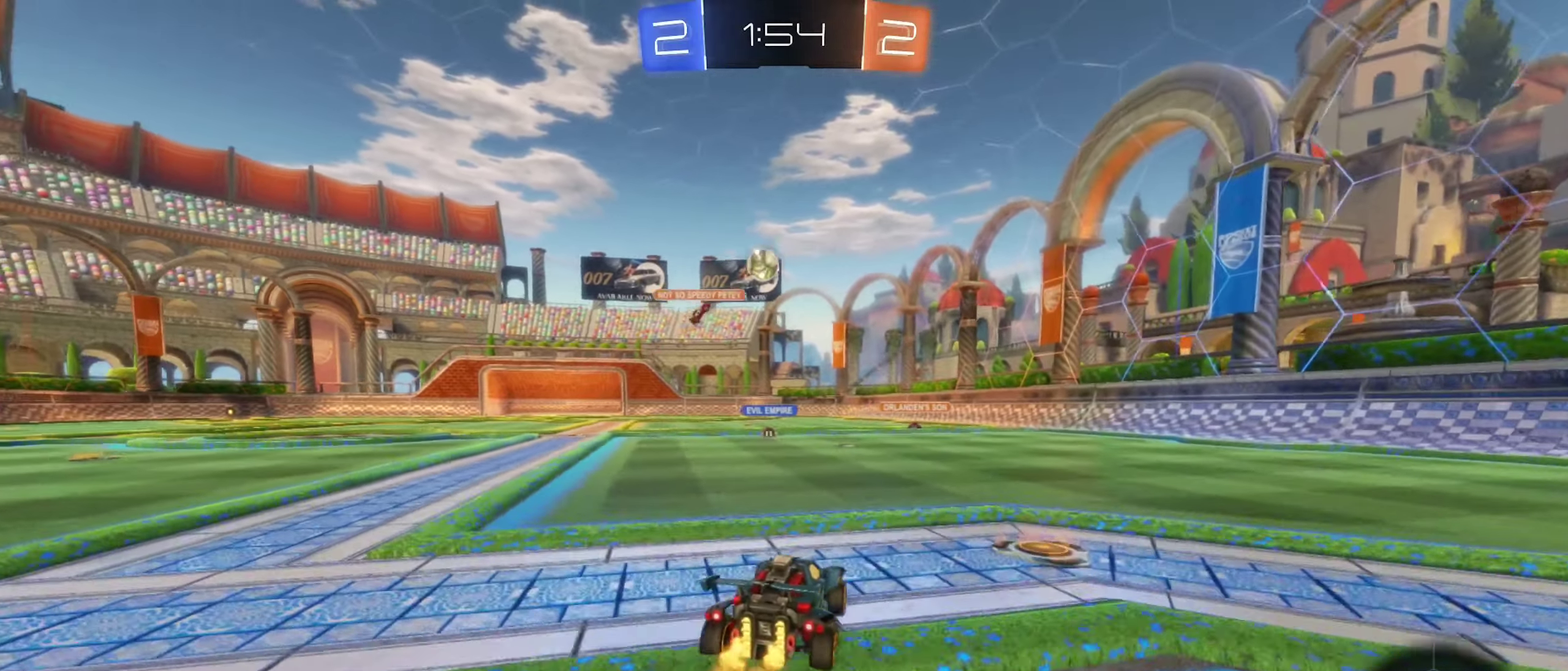
{"buttons": ["L2"], "left_stick": "down-right", "right_stick": "center", "events": [[350, "R2", "up"], [400, "left_stick", "down-right"], [416, "L2", "down"]]}
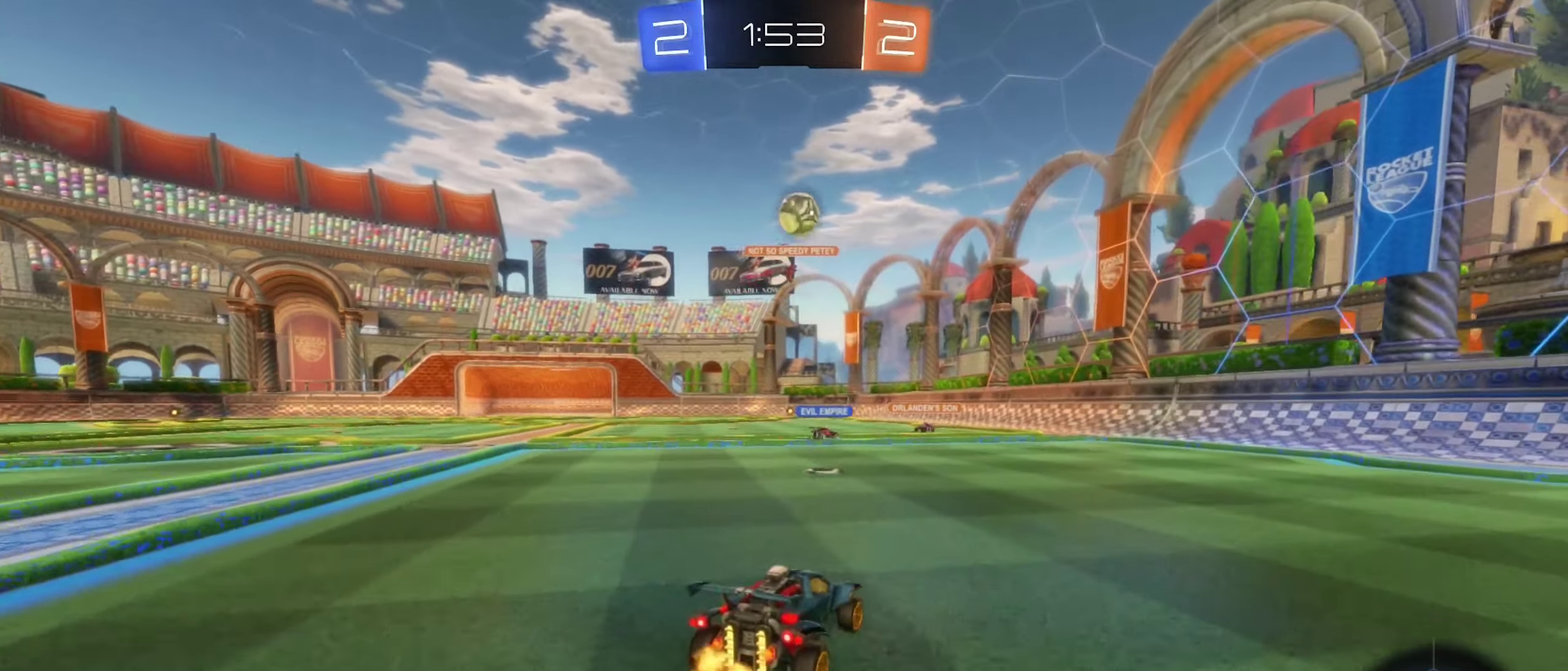
{"buttons": ["A", "B", "R2"], "left_stick": "center", "right_stick": "center", "events": [[50, "L2", "up"], [50, "R2", "down"], [233, "B", "down"], [250, "left_stick", "center"], [333, "left_stick", "down"], [350, "A", "down"], [500, "left_stick", "center"]]}
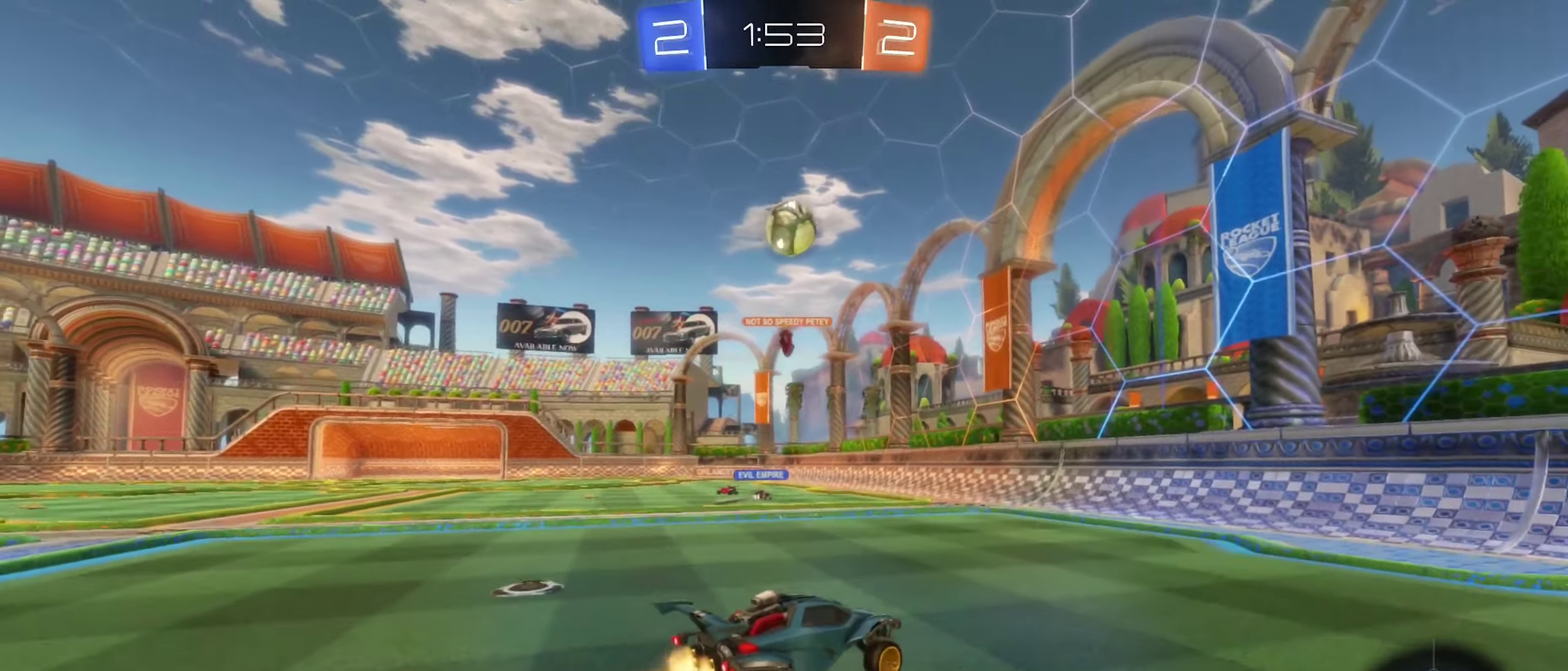
{"buttons": ["B", "L1"], "left_stick": "up-right", "right_stick": "center", "events": [[16, "A", "up"], [66, "R2", "up"], [83, "A", "down"], [133, "left_stick", "down-left"], [250, "A", "up"], [266, "B", "up"], [300, "left_stick", "left"], [416, "B", "down"], [483, "L1", "down"], [500, "left_stick", "up-right"]]}
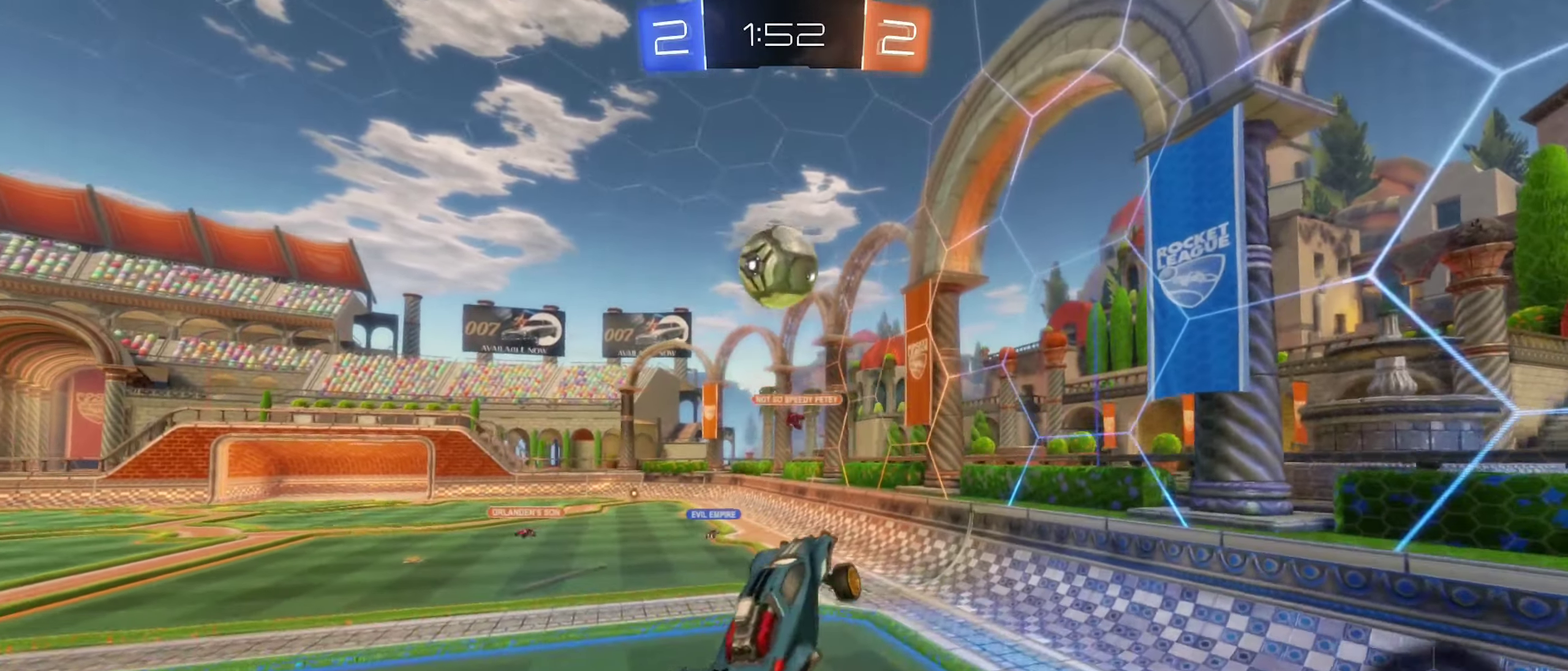
{"buttons": ["B"], "left_stick": "down-left", "right_stick": "center", "events": [[100, "L1", "up"], [133, "left_stick", "up-left"], [333, "left_stick", "down-left"]]}
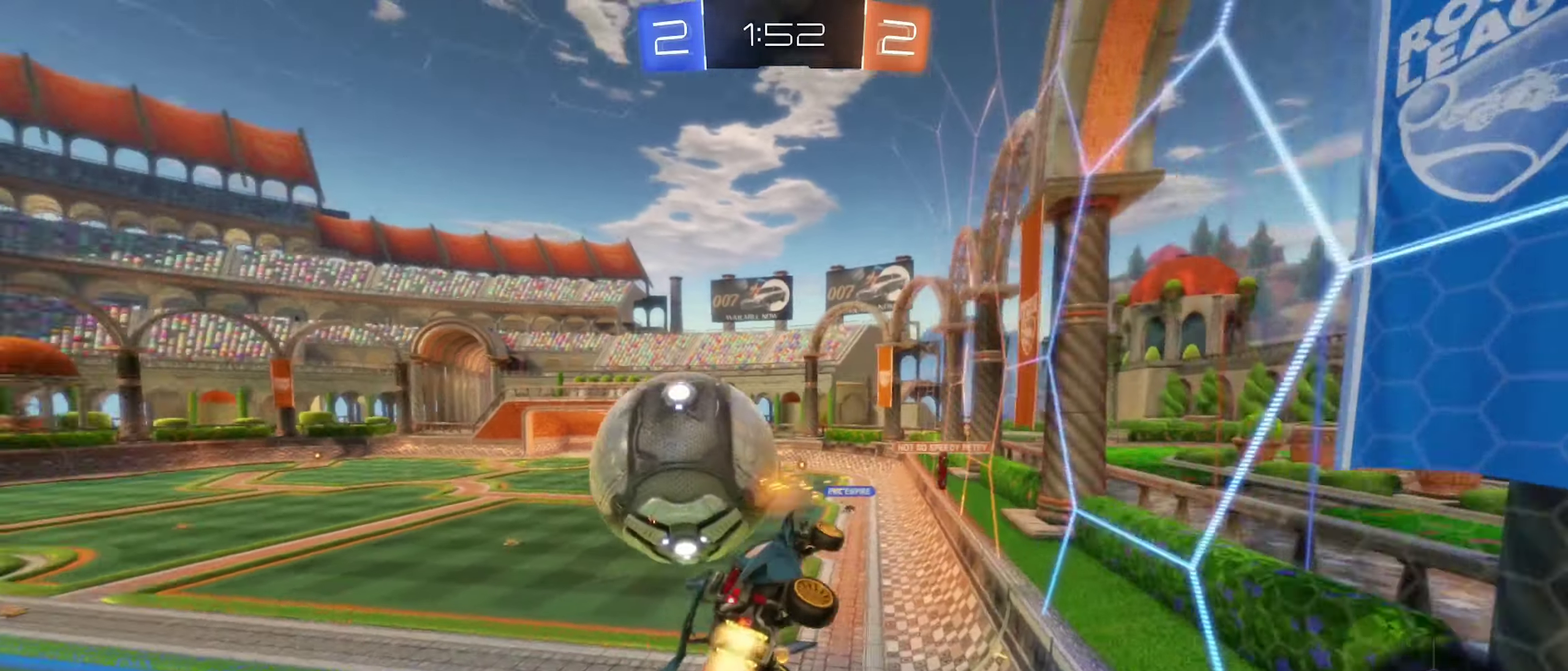
{"buttons": ["R2"], "left_stick": "left", "right_stick": "center", "events": [[49, "B", "up"], [66, "left_stick", "up"], [149, "R2", "down"], [299, "left_stick", "up-left"], [432, "left_stick", "left"]]}
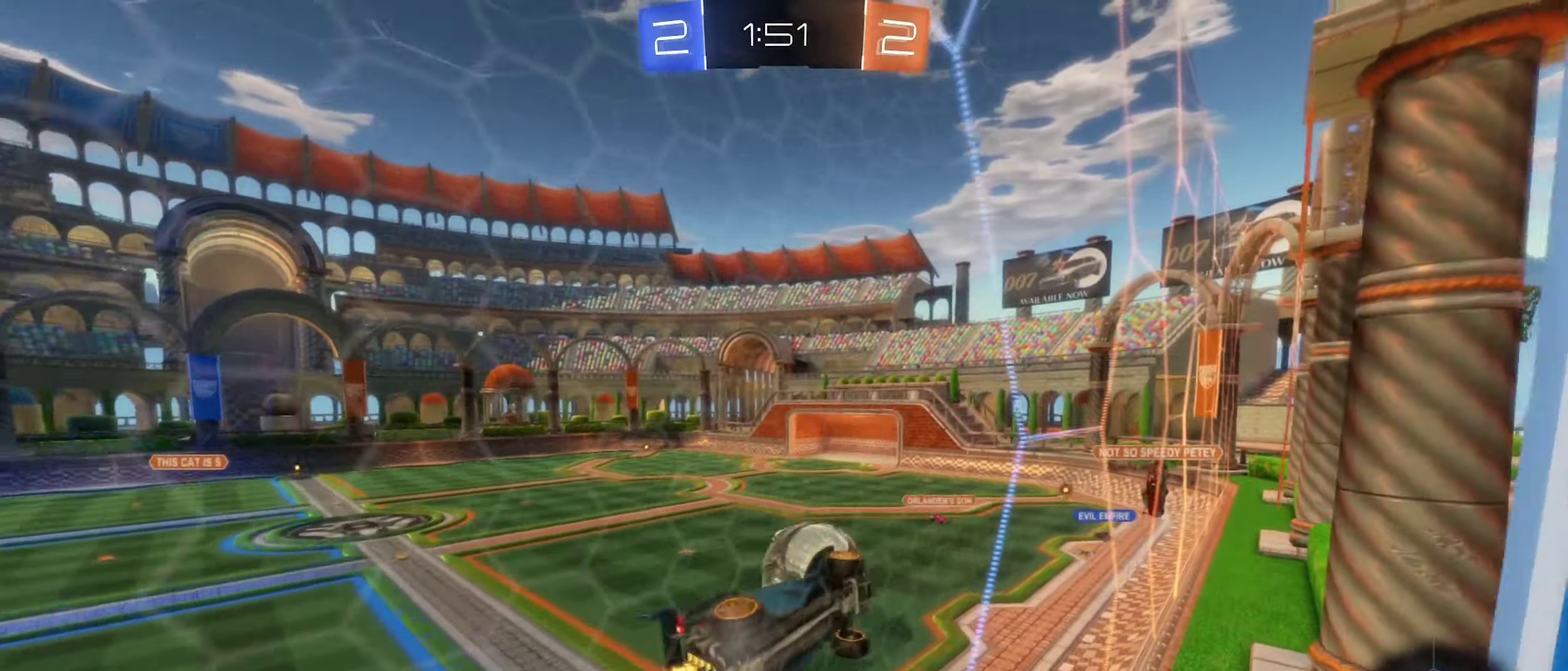
{"buttons": ["A", "B", "R2"], "left_stick": "center", "right_stick": "center", "events": [[33, "B", "down"], [133, "left_stick", "center"], [500, "A", "down"]]}
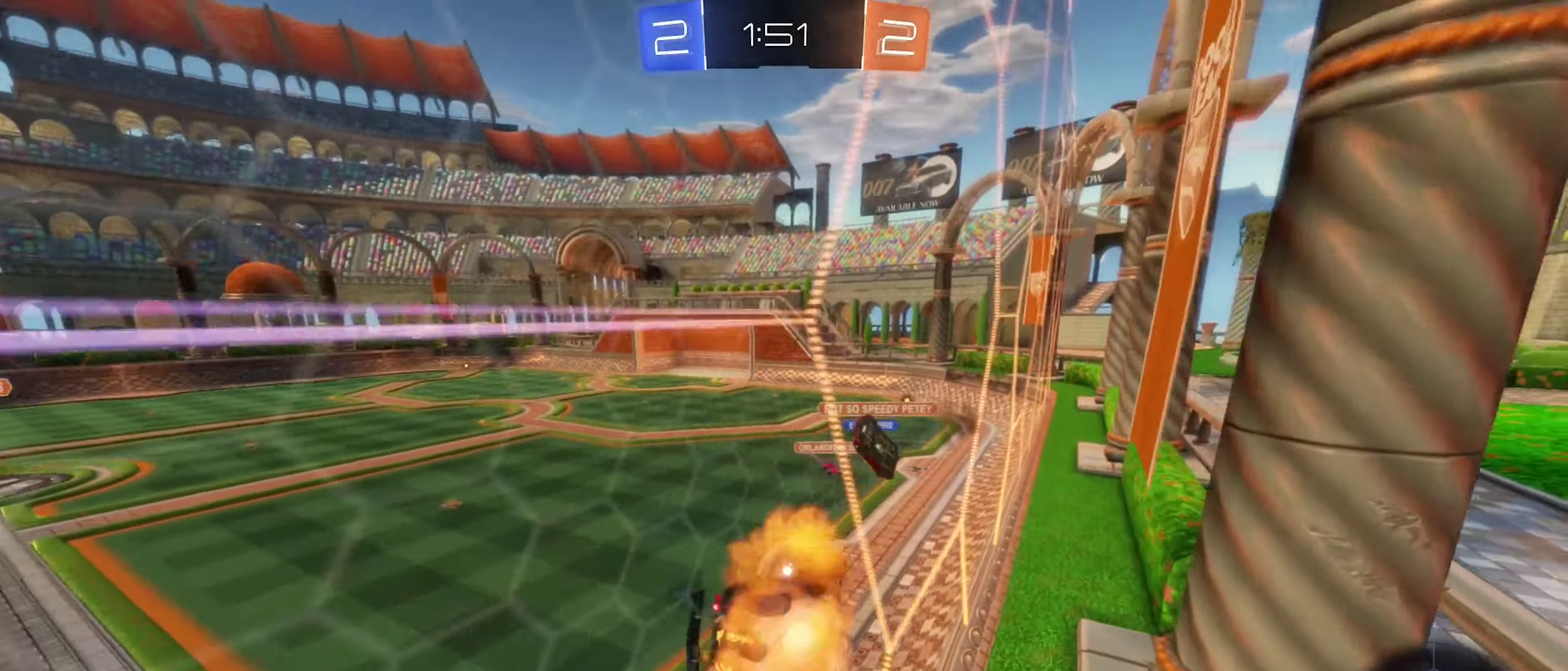
{"buttons": ["A", "B", "R2"], "left_stick": "up", "right_stick": "center", "events": [[117, "A", "up"], [367, "left_stick", "up"], [500, "A", "down"]]}
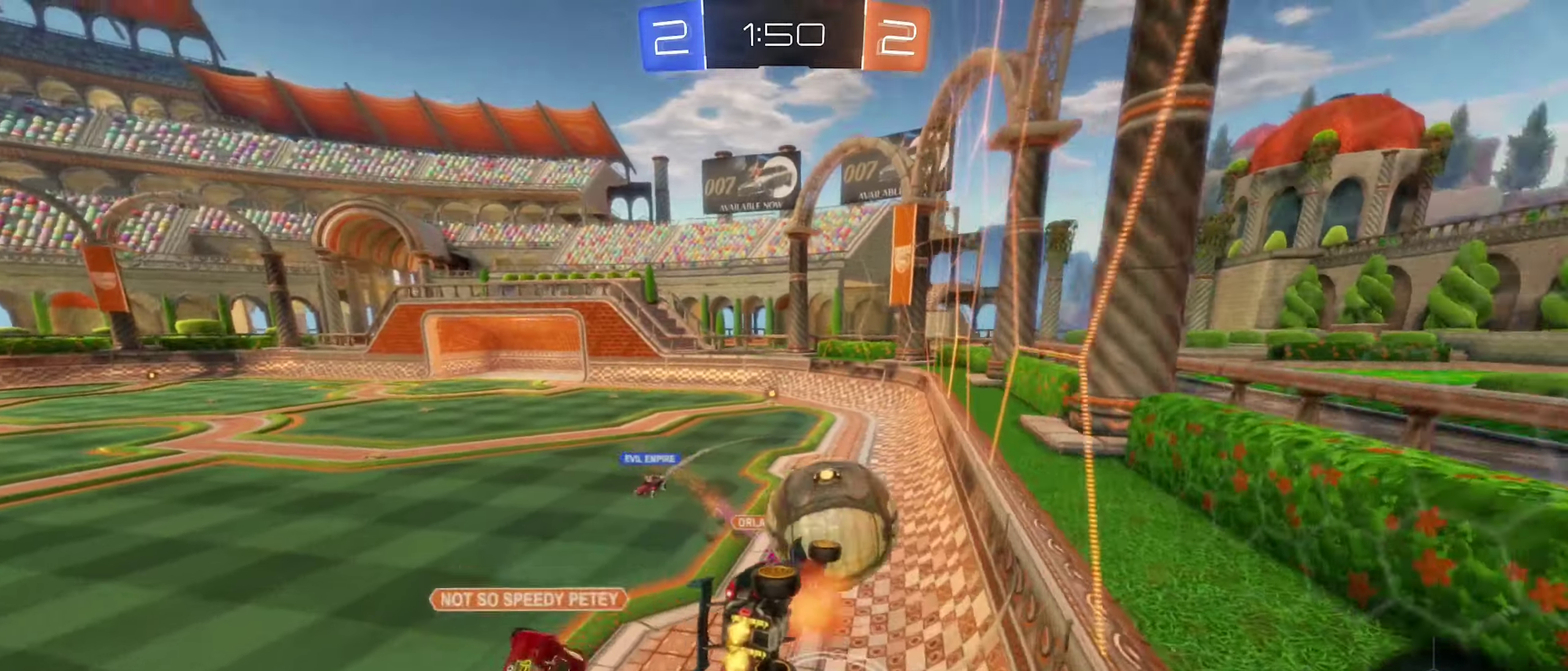
{"buttons": [], "left_stick": "center", "right_stick": "center", "events": [[150, "R2", "up"], [183, "A", "up"], [200, "left_stick", "up-right"], [283, "B", "up"], [350, "left_stick", "right"], [400, "left_stick", "center"]]}
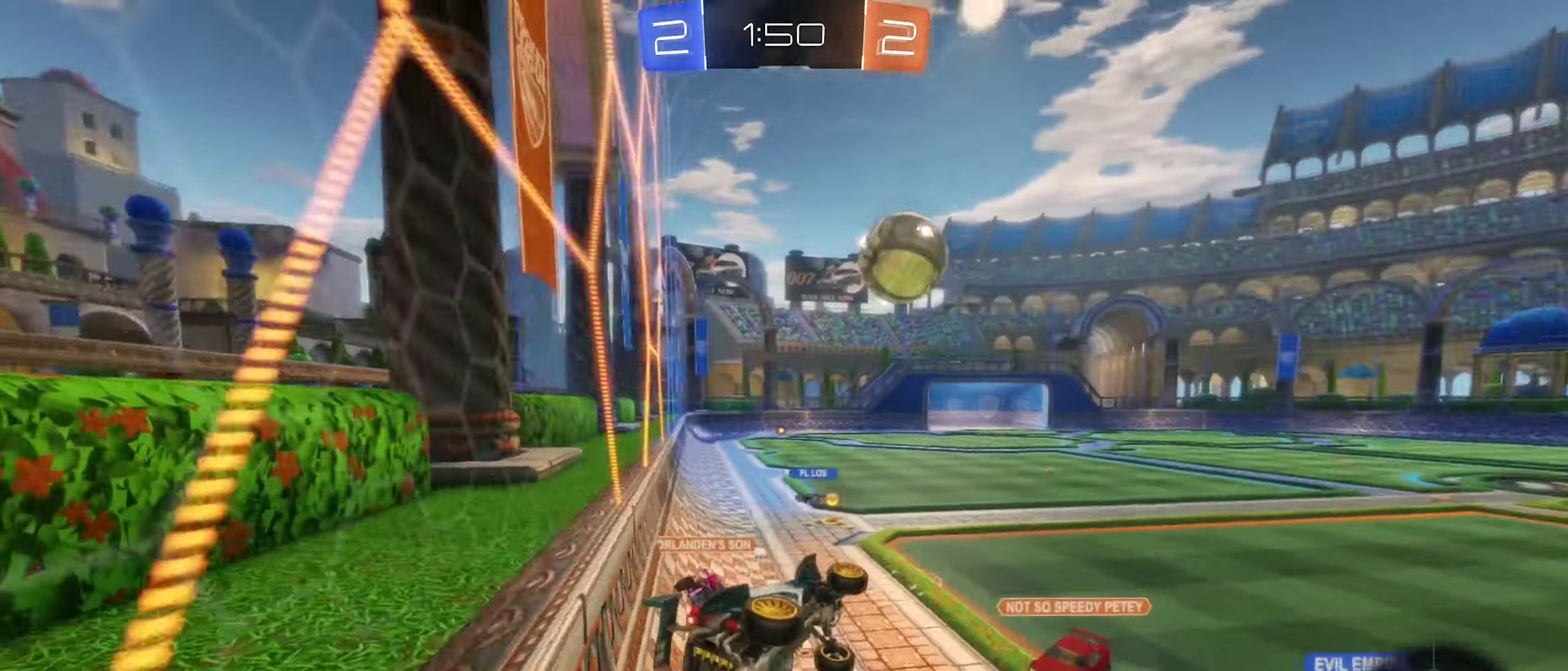
{"buttons": [], "left_stick": "down-left", "right_stick": "center", "events": [[350, "left_stick", "left"], [417, "left_stick", "down-left"]]}
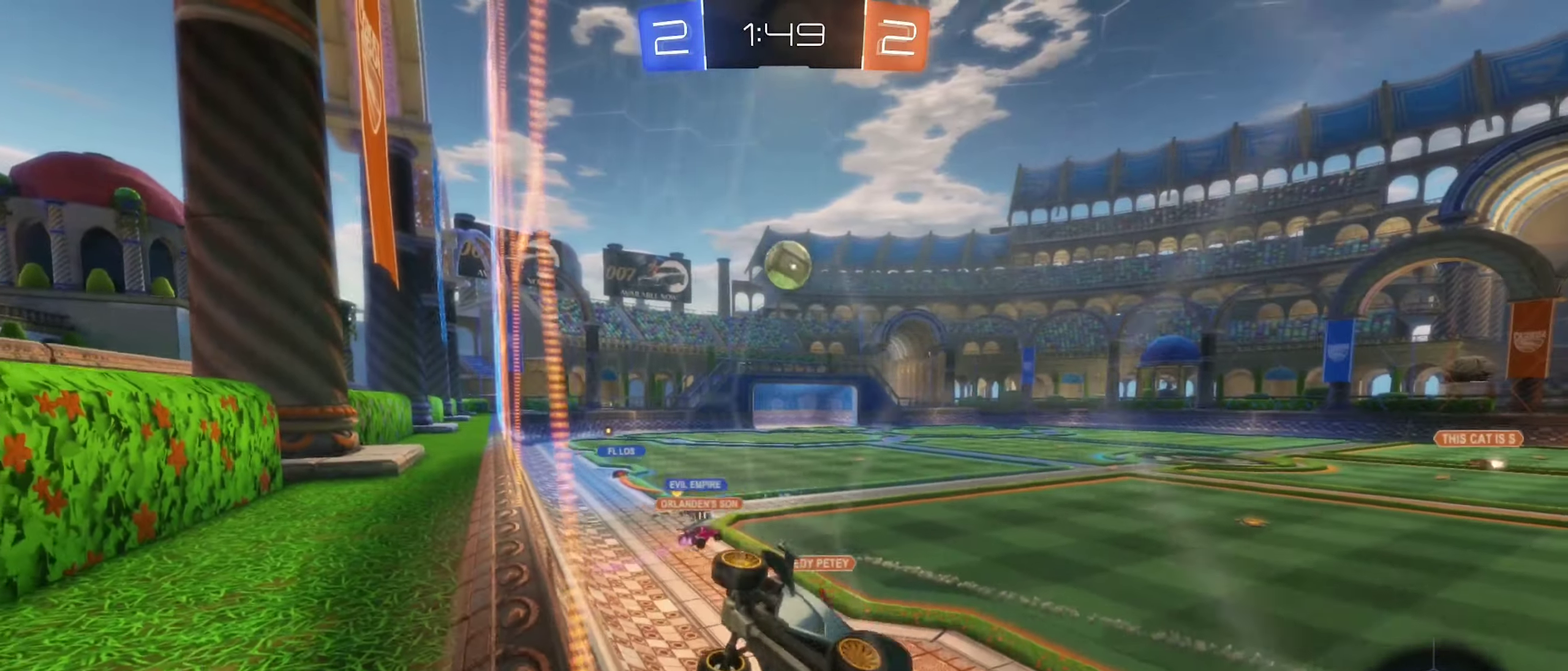
{"buttons": ["R2"], "left_stick": "down", "right_stick": "center", "events": [[83, "R2", "down"], [167, "left_stick", "center"], [317, "left_stick", "down"]]}
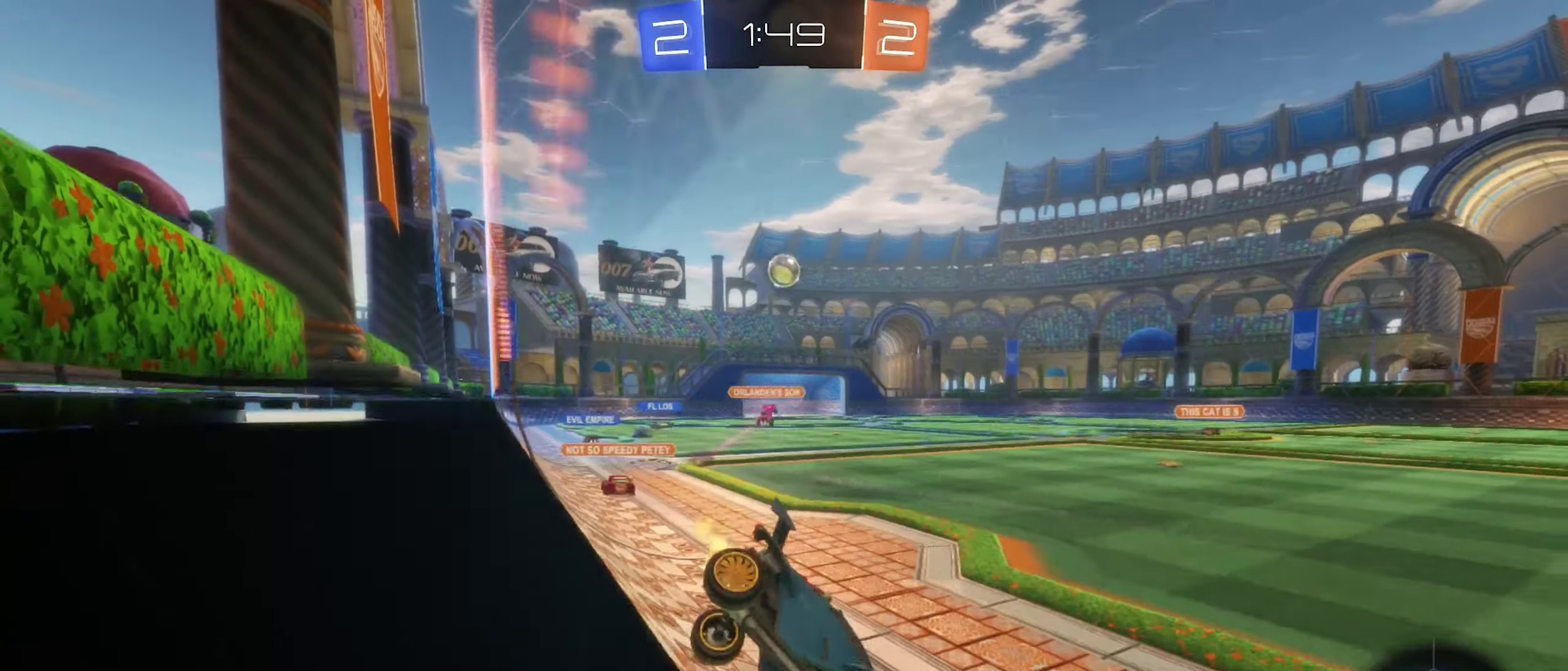
{"buttons": ["R2"], "left_stick": "left", "right_stick": "center", "events": [[133, "left_stick", "center"], [317, "left_stick", "left"]]}
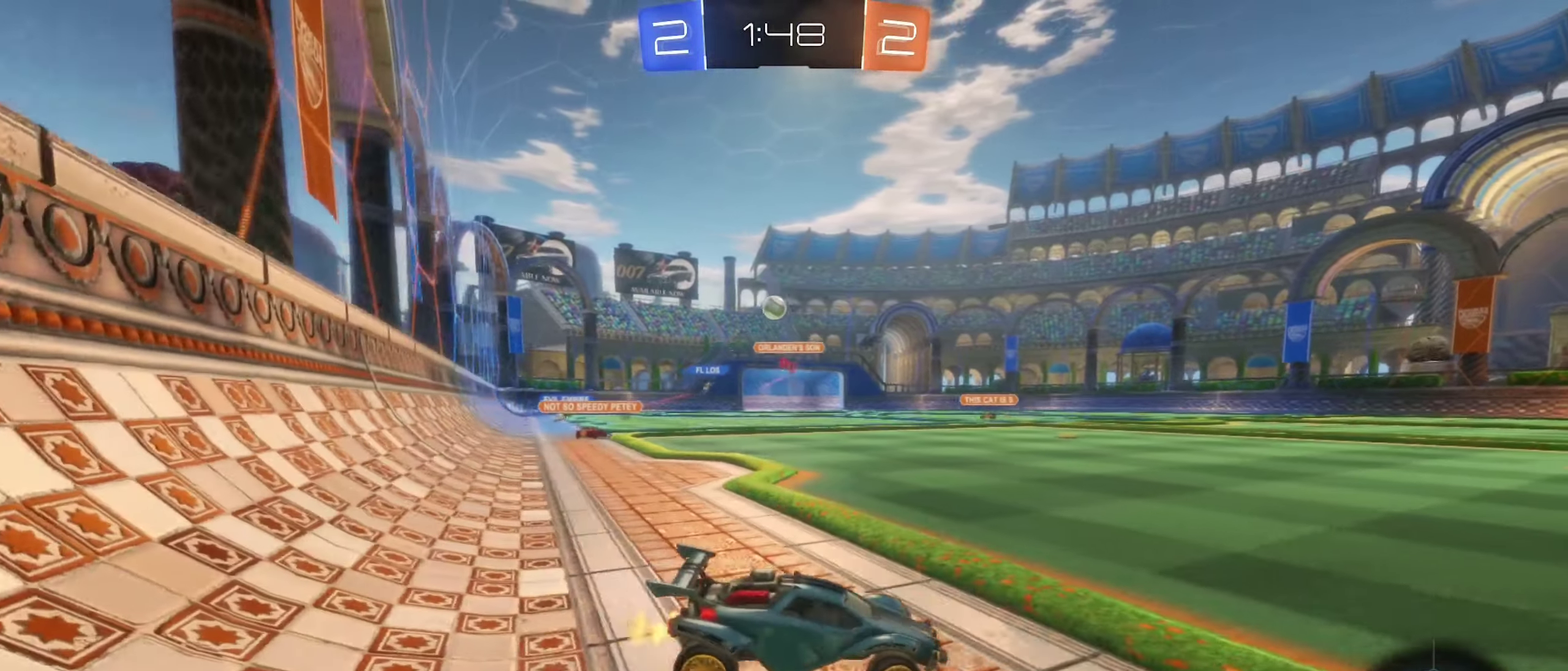
{"buttons": ["R2"], "left_stick": "left", "right_stick": "center", "events": []}
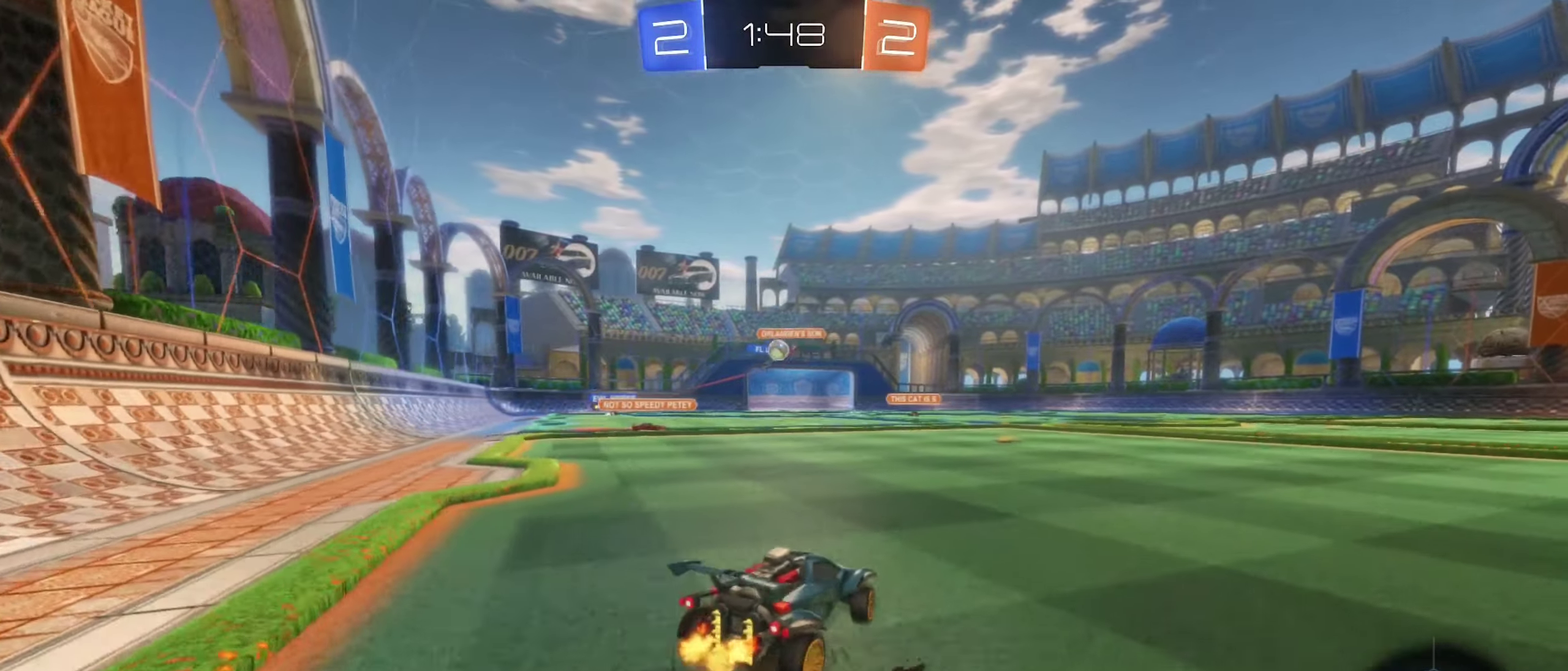
{"buttons": ["R2"], "left_stick": "left", "right_stick": "center", "events": [[33, "left_stick", "up-left"], [133, "left_stick", "center"], [500, "left_stick", "left"]]}
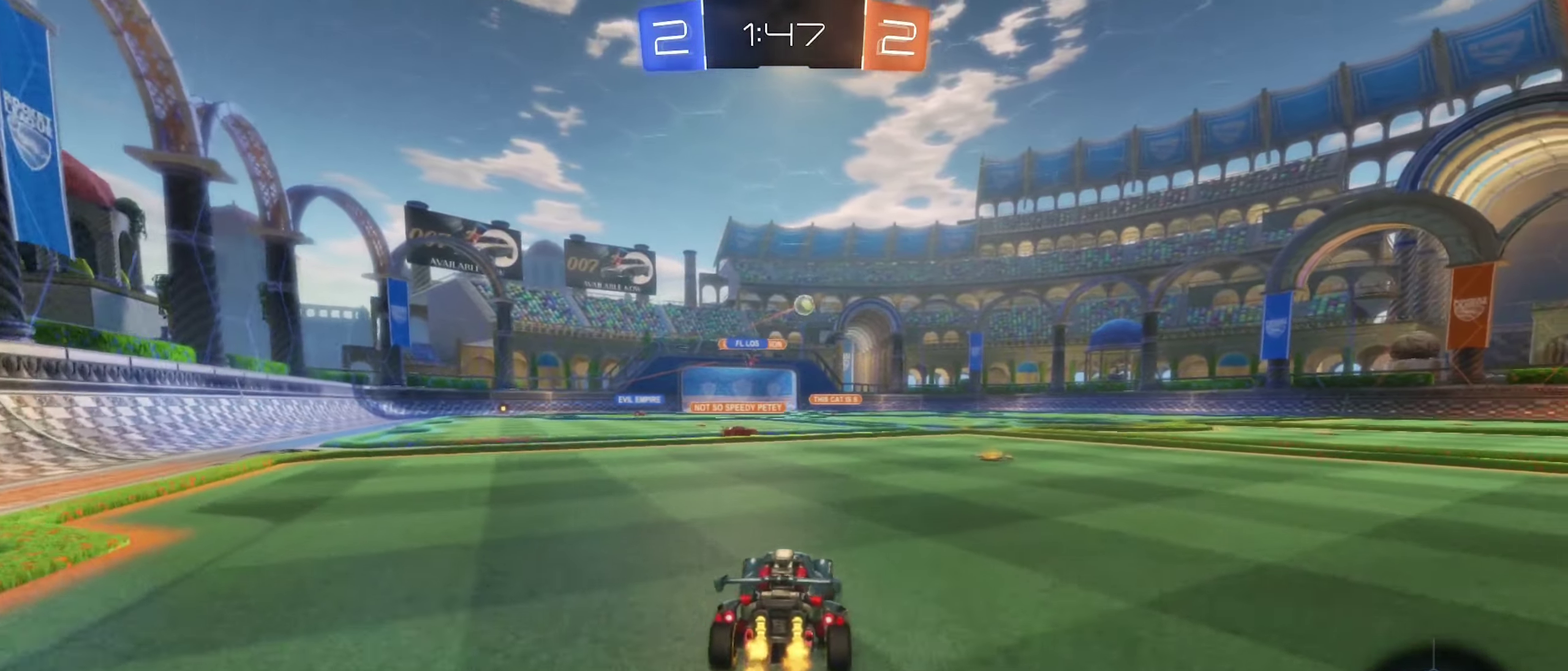
{"buttons": ["R2"], "left_stick": "right", "right_stick": "center", "events": [[333, "left_stick", "center"], [383, "left_stick", "right"], [433, "A", "down"], [500, "A", "up"]]}
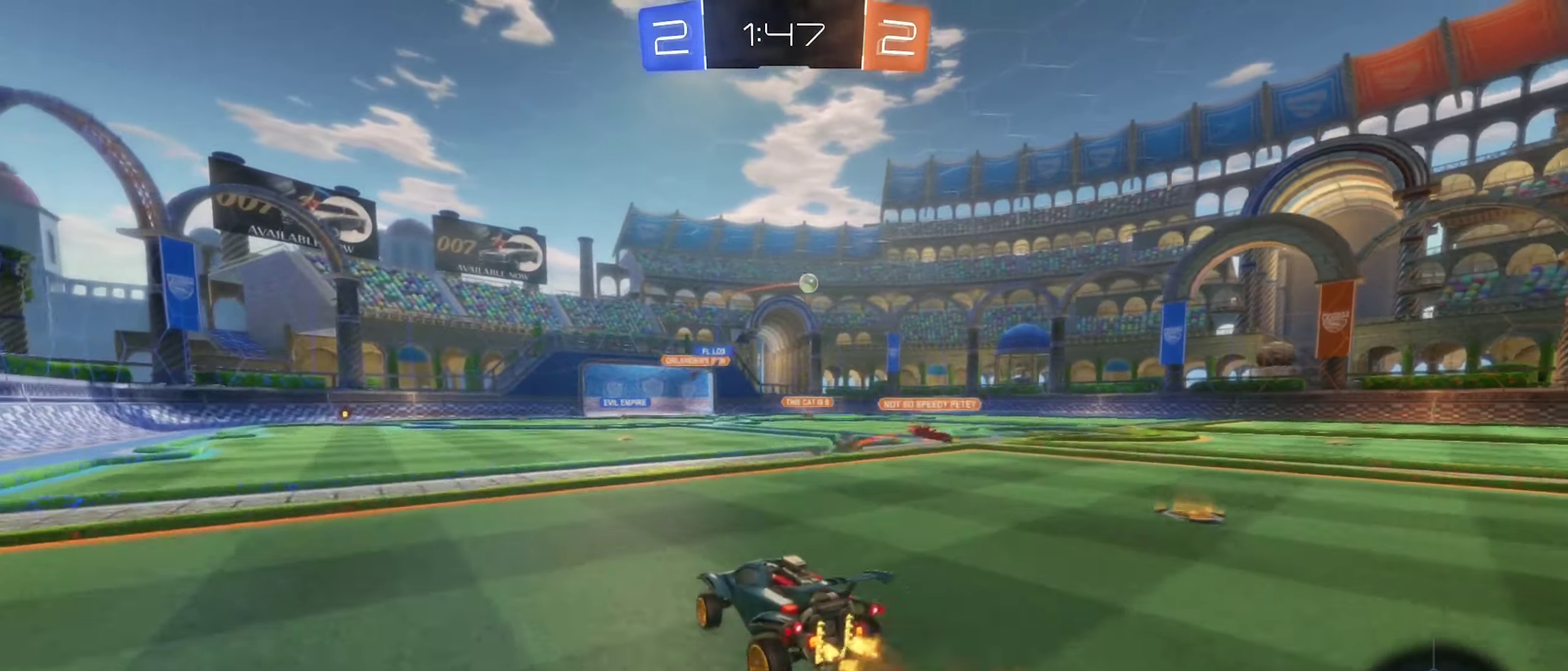
{"buttons": ["L1", "R2"], "left_stick": "left", "right_stick": "center", "events": [[17, "left_stick", "up"], [33, "L1", "down"], [67, "left_stick", "up-left"], [83, "A", "down"], [234, "left_stick", "down"], [367, "left_stick", "down-left"], [400, "A", "up"], [417, "left_stick", "left"]]}
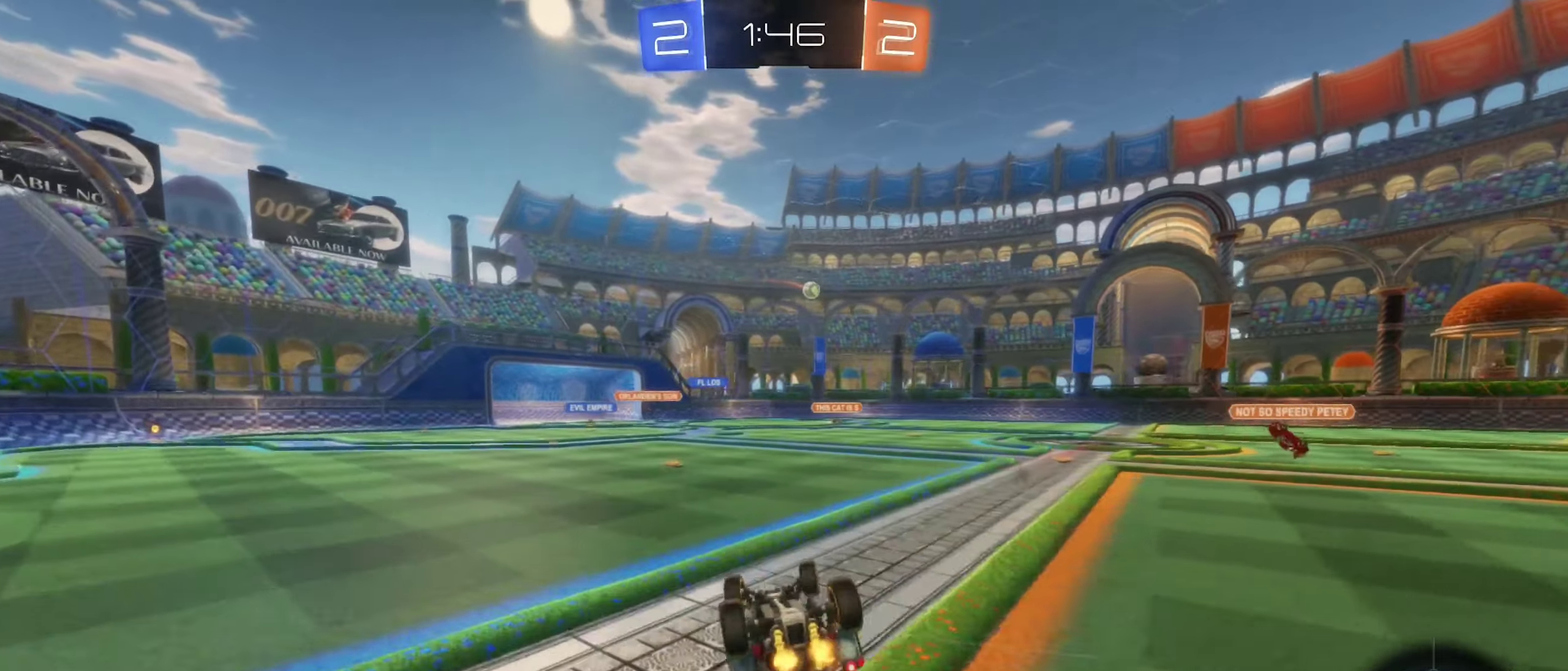
{"buttons": ["R2"], "left_stick": "center", "right_stick": "center", "events": [[150, "left_stick", "down-left"], [234, "Y", "down"], [300, "L1", "up"], [317, "Y", "up"], [350, "left_stick", "center"]]}
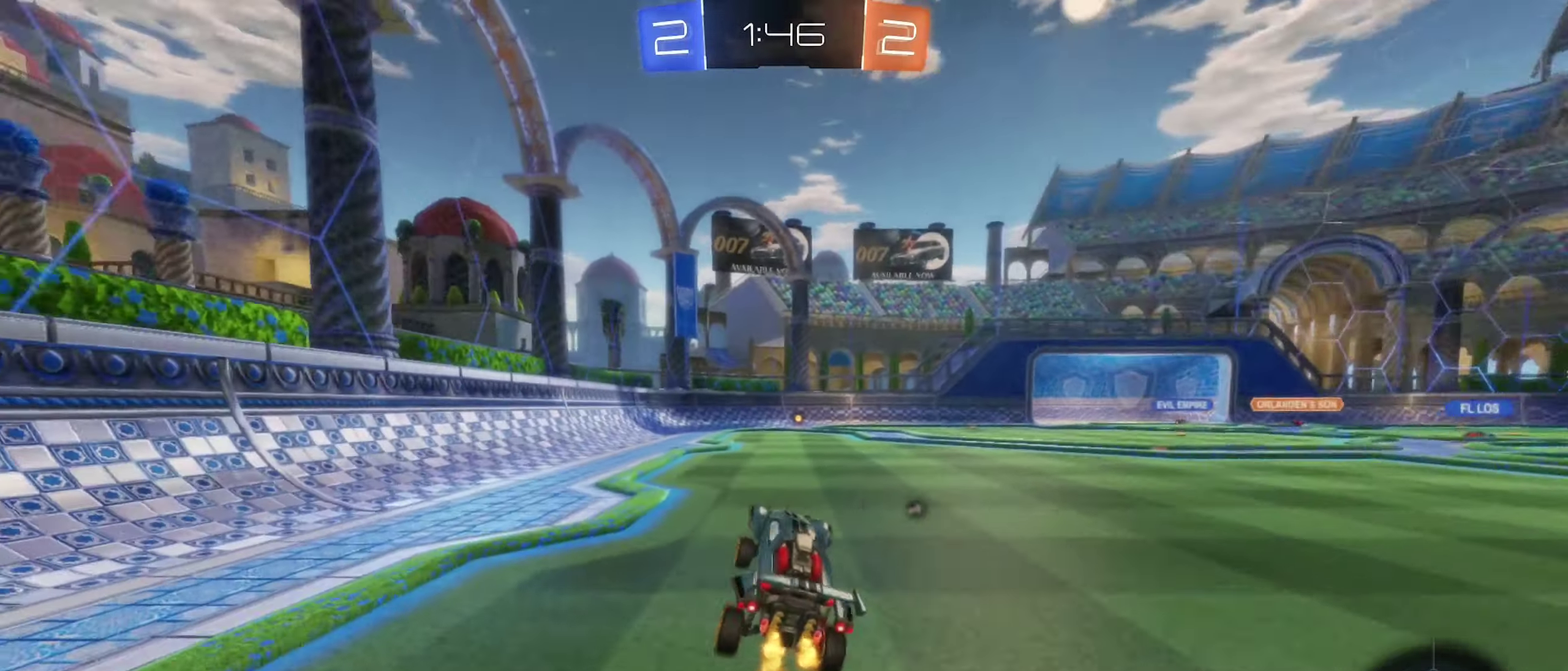
{"buttons": ["R2"], "left_stick": "center", "right_stick": "center", "events": []}
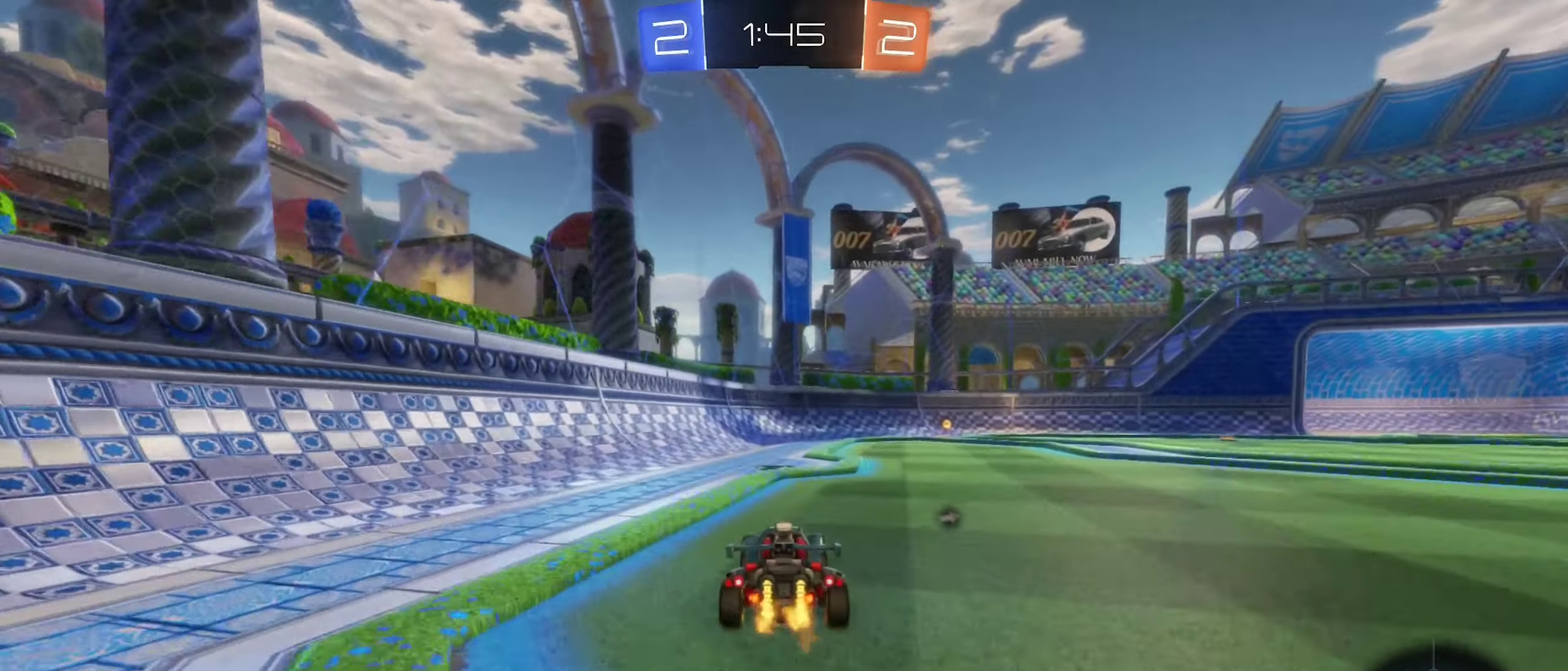
{"buttons": ["B", "R2"], "left_stick": "right", "right_stick": "center", "events": [[84, "Y", "down"], [167, "Y", "up"], [384, "left_stick", "right"], [500, "B", "down"]]}
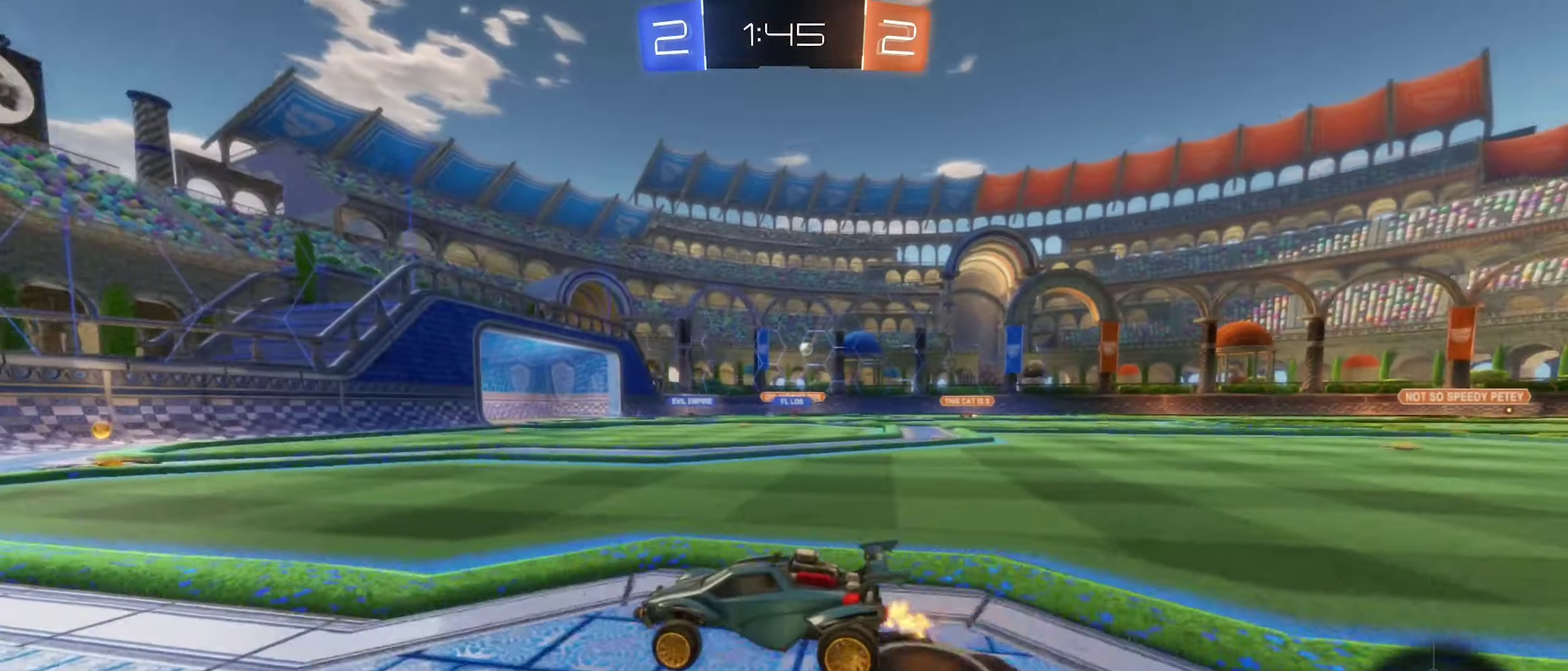
{"buttons": ["R2"], "left_stick": "center", "right_stick": "center", "events": [[100, "left_stick", "center"], [350, "left_stick", "right"], [367, "B", "up"], [450, "left_stick", "center"]]}
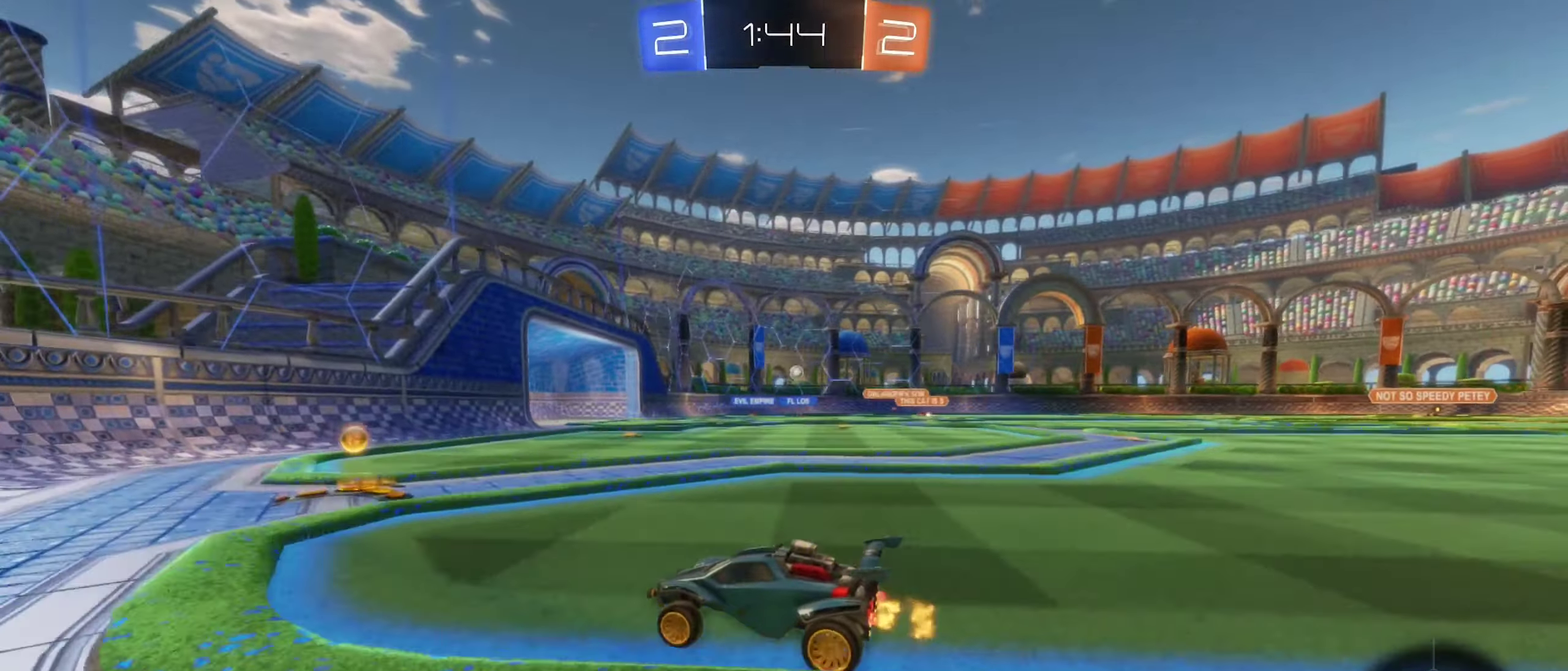
{"buttons": ["R2"], "left_stick": "right", "right_stick": "center", "events": [[67, "left_stick", "right"]]}
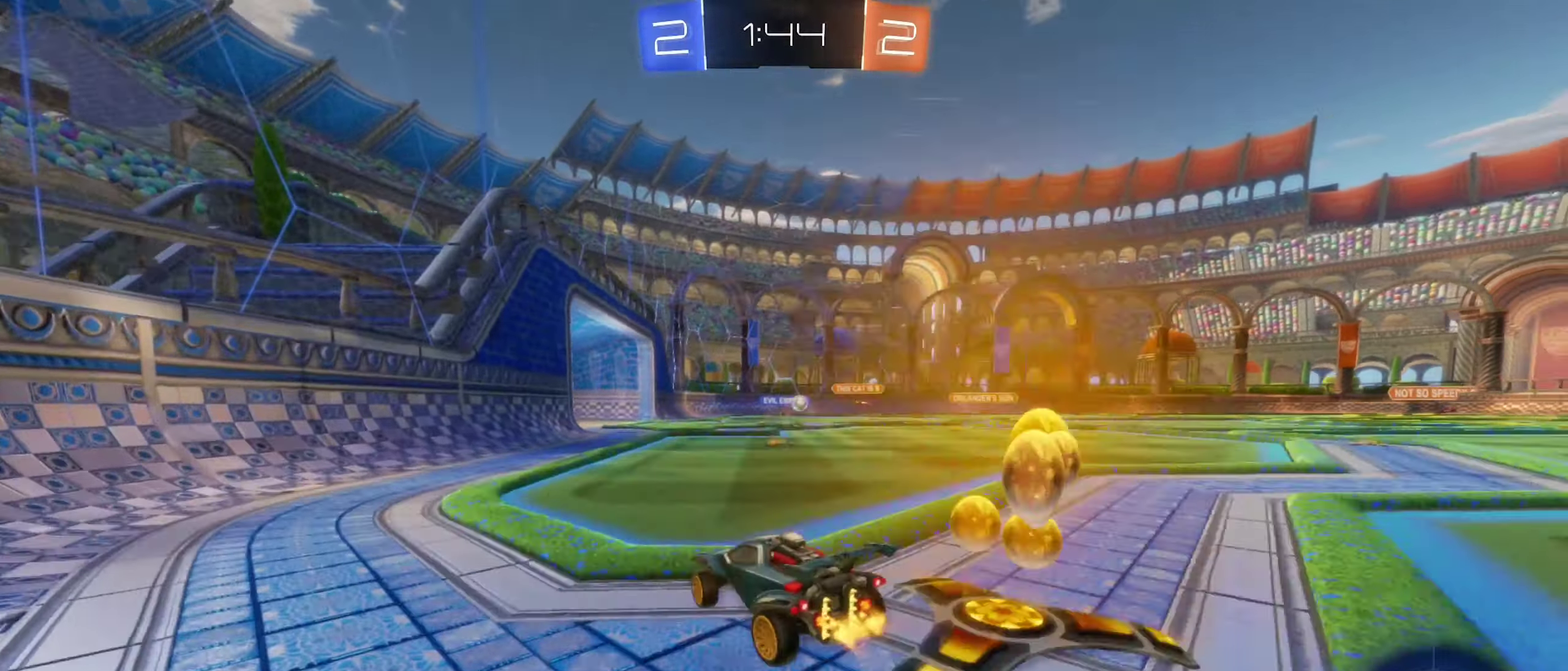
{"buttons": [], "left_stick": "center", "right_stick": "center", "events": [[117, "R2", "up"], [184, "left_stick", "up-right"], [284, "left_stick", "center"]]}
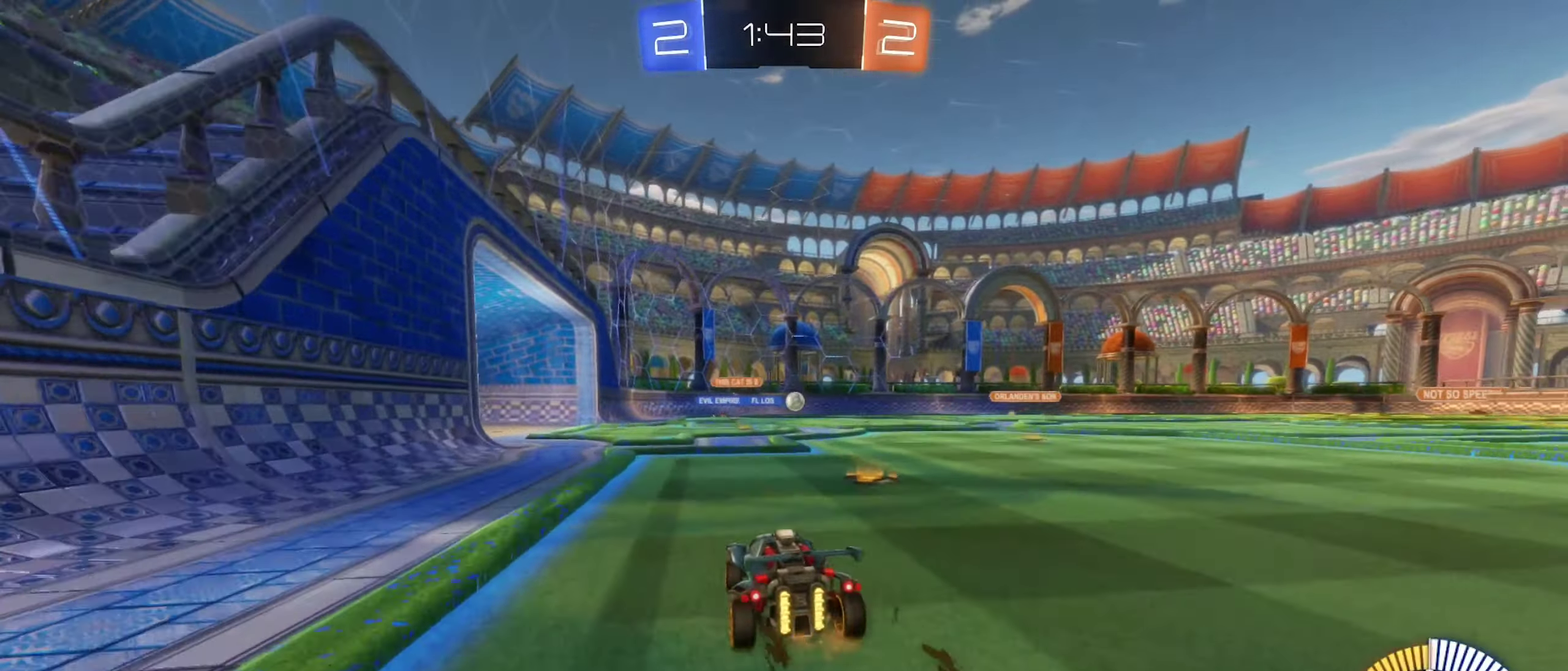
{"buttons": [], "left_stick": "center", "right_stick": "center", "events": [[17, "R2", "down"], [34, "left_stick", "right"], [434, "left_stick", "center"], [500, "R2", "up"]]}
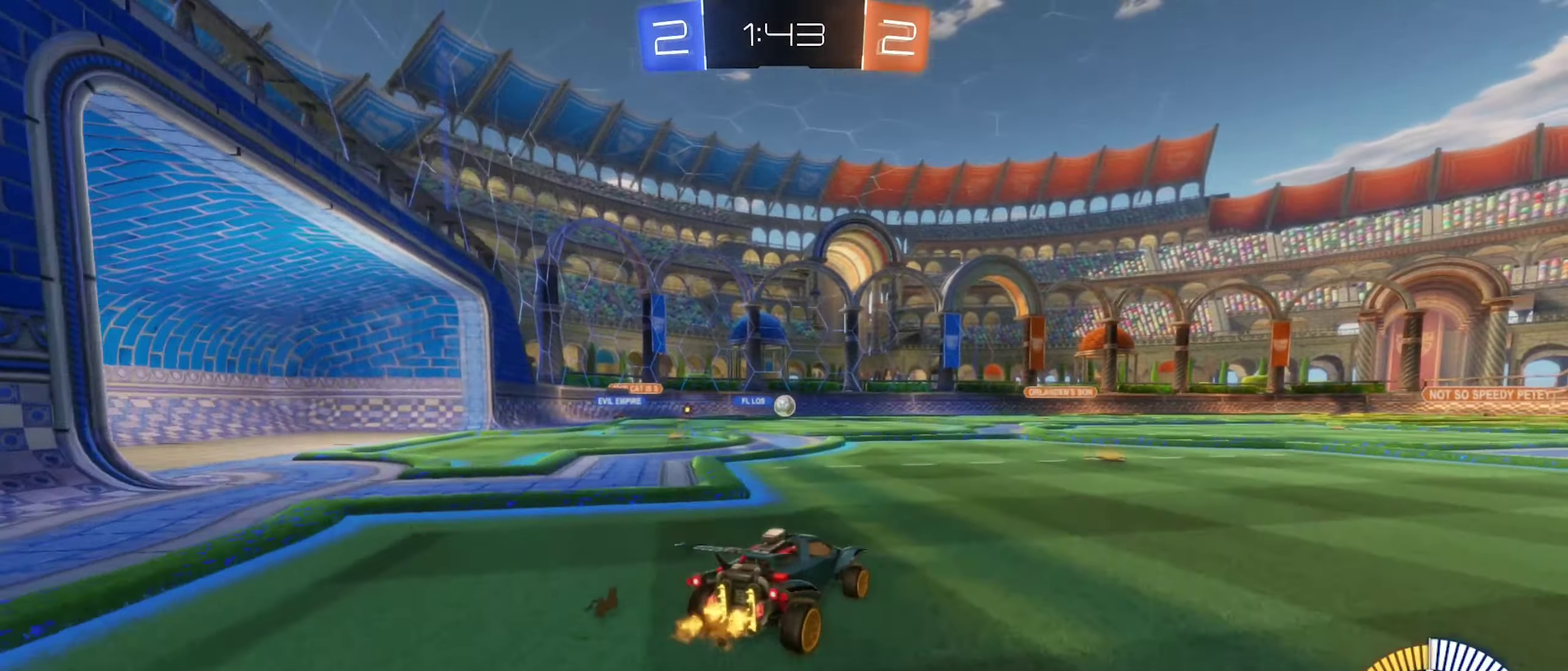
{"buttons": ["R2"], "left_stick": "center", "right_stick": "center", "events": [[167, "R2", "down"], [217, "left_stick", "right"], [417, "left_stick", "center"]]}
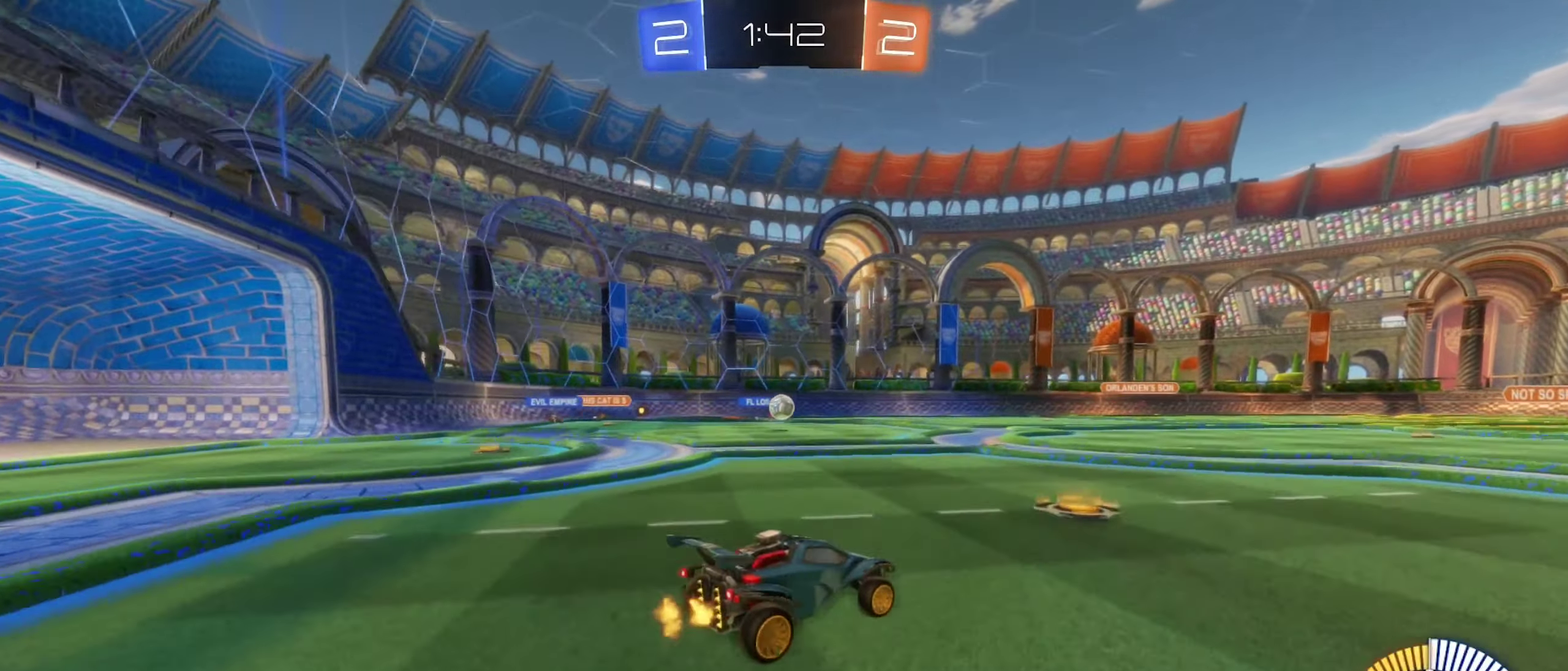
{"buttons": ["R2"], "left_stick": "right", "right_stick": "center", "events": [[167, "left_stick", "right"]]}
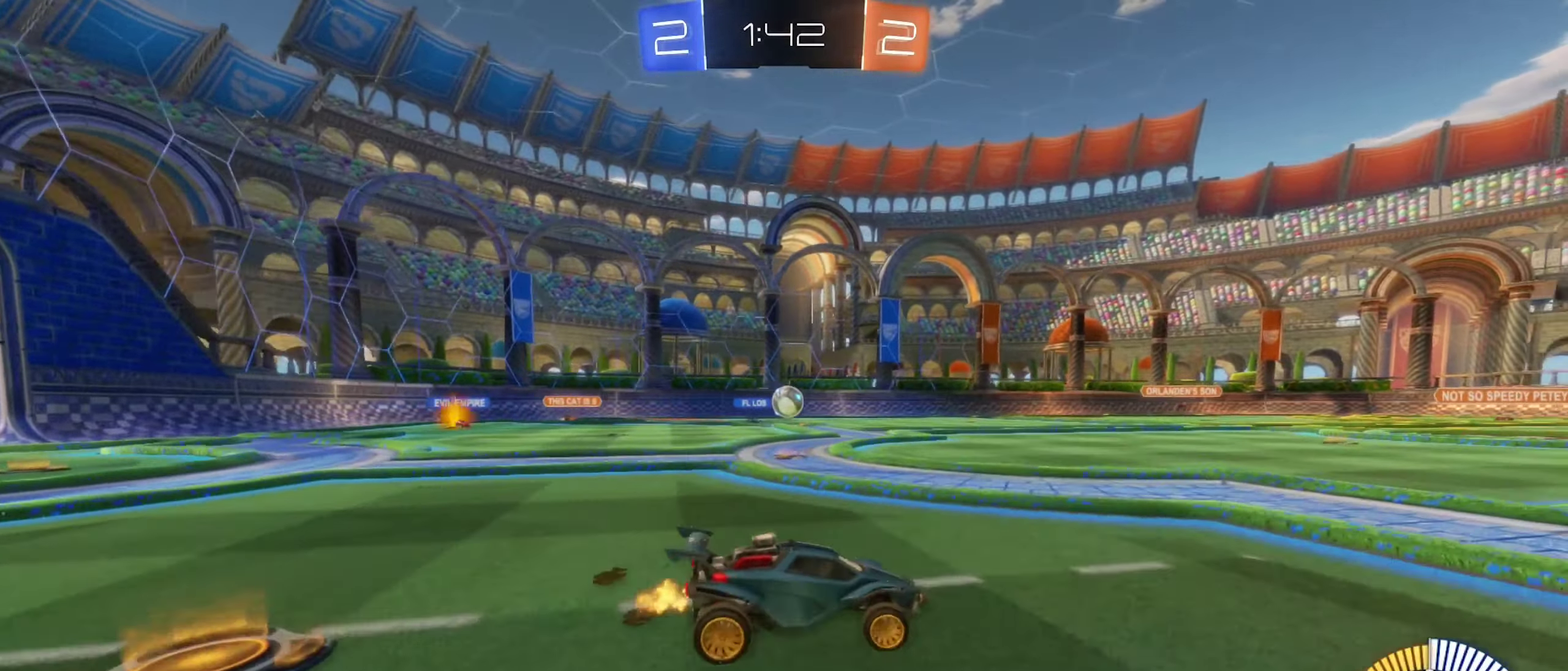
{"buttons": ["R2"], "left_stick": "right", "right_stick": "center", "events": [[84, "left_stick", "center"], [367, "left_stick", "right"]]}
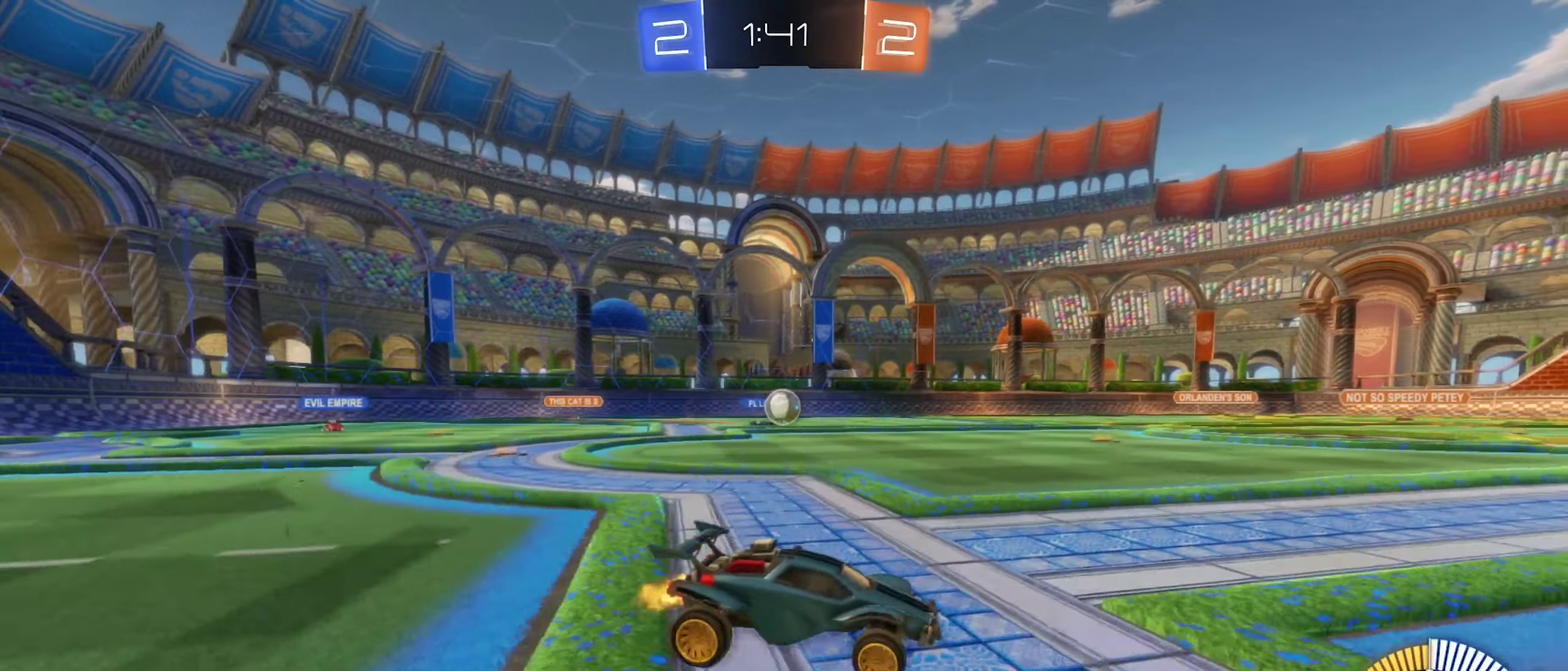
{"buttons": ["B", "R2"], "left_stick": "left", "right_stick": "center", "events": [[83, "left_stick", "center"], [166, "R2", "up"], [300, "R2", "down"], [366, "left_stick", "left"], [400, "B", "down"]]}
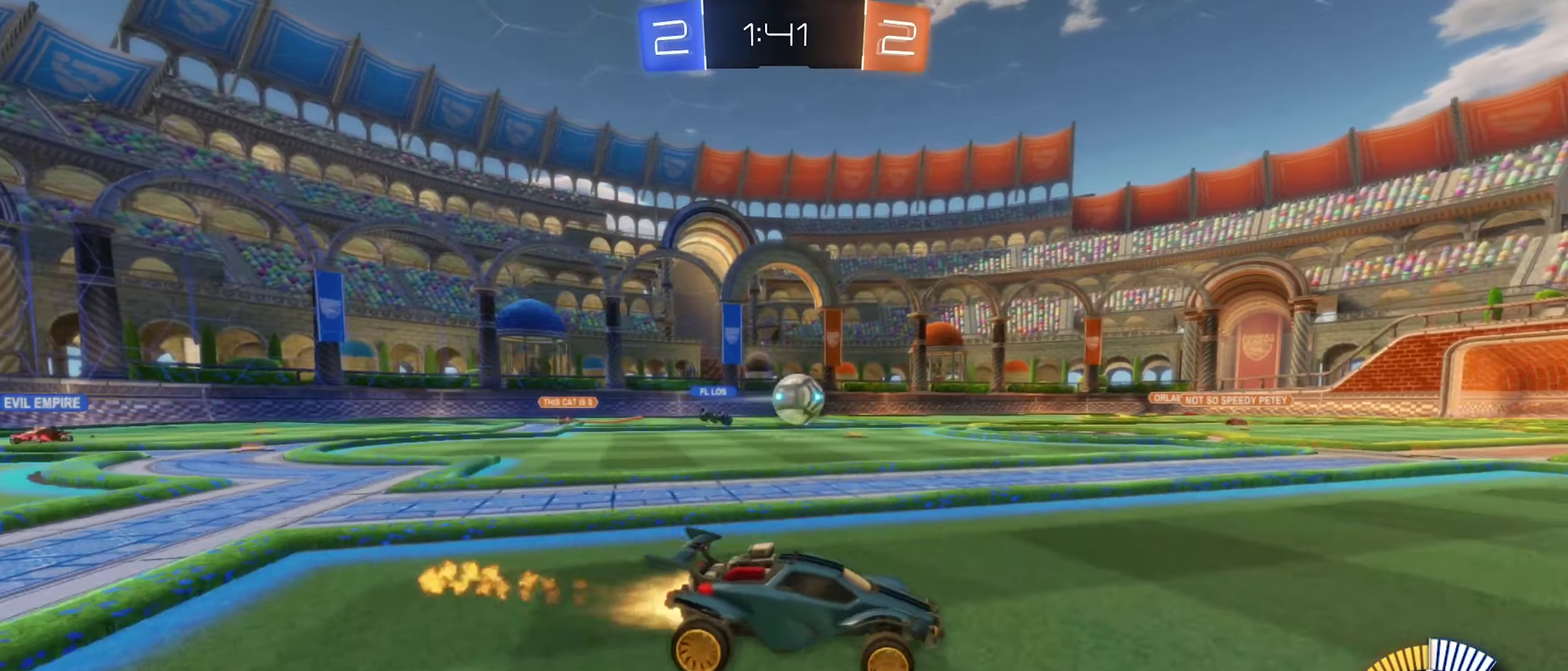
{"buttons": ["B", "R2"], "left_stick": "left", "right_stick": "center", "events": [[83, "left_stick", "center"], [466, "left_stick", "left"]]}
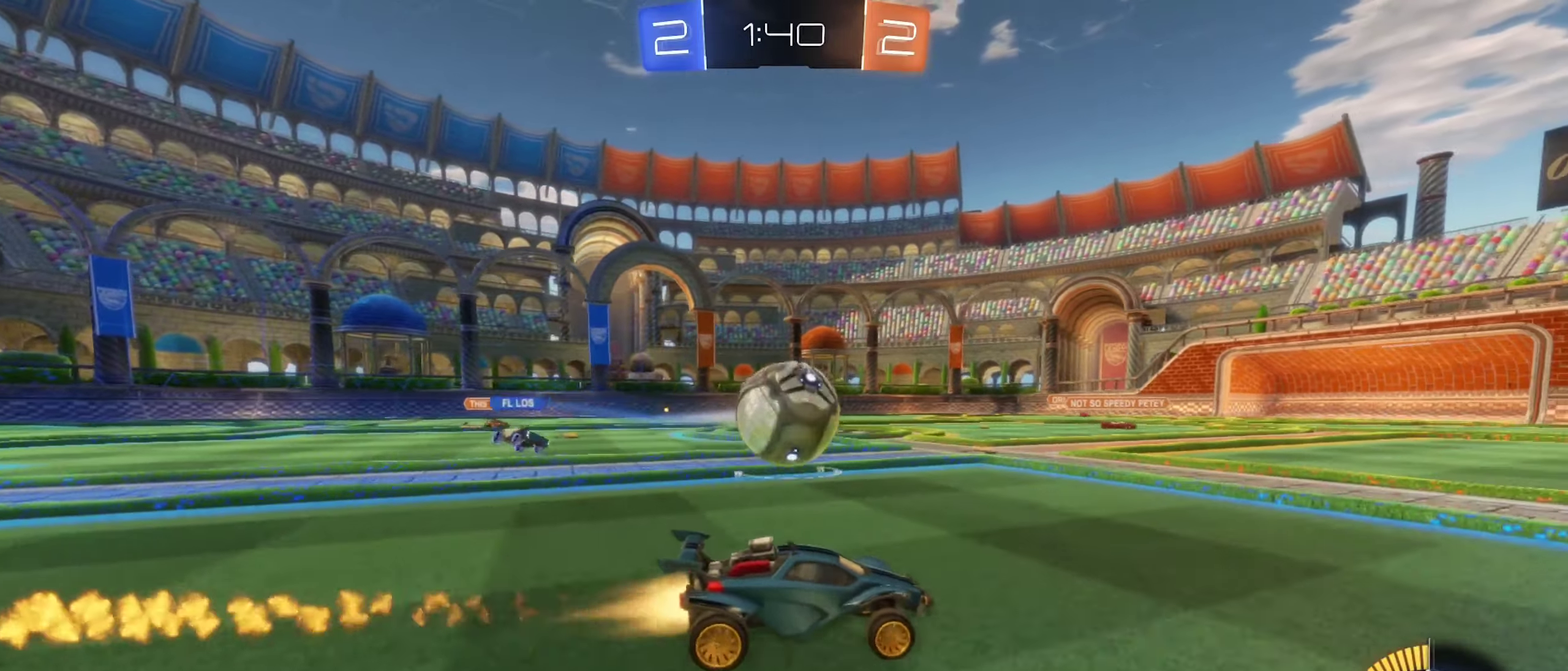
{"buttons": ["L2"], "left_stick": "right", "right_stick": "center", "events": [[216, "B", "up"], [250, "R2", "up"], [300, "left_stick", "center"], [433, "left_stick", "right"], [466, "L2", "down"]]}